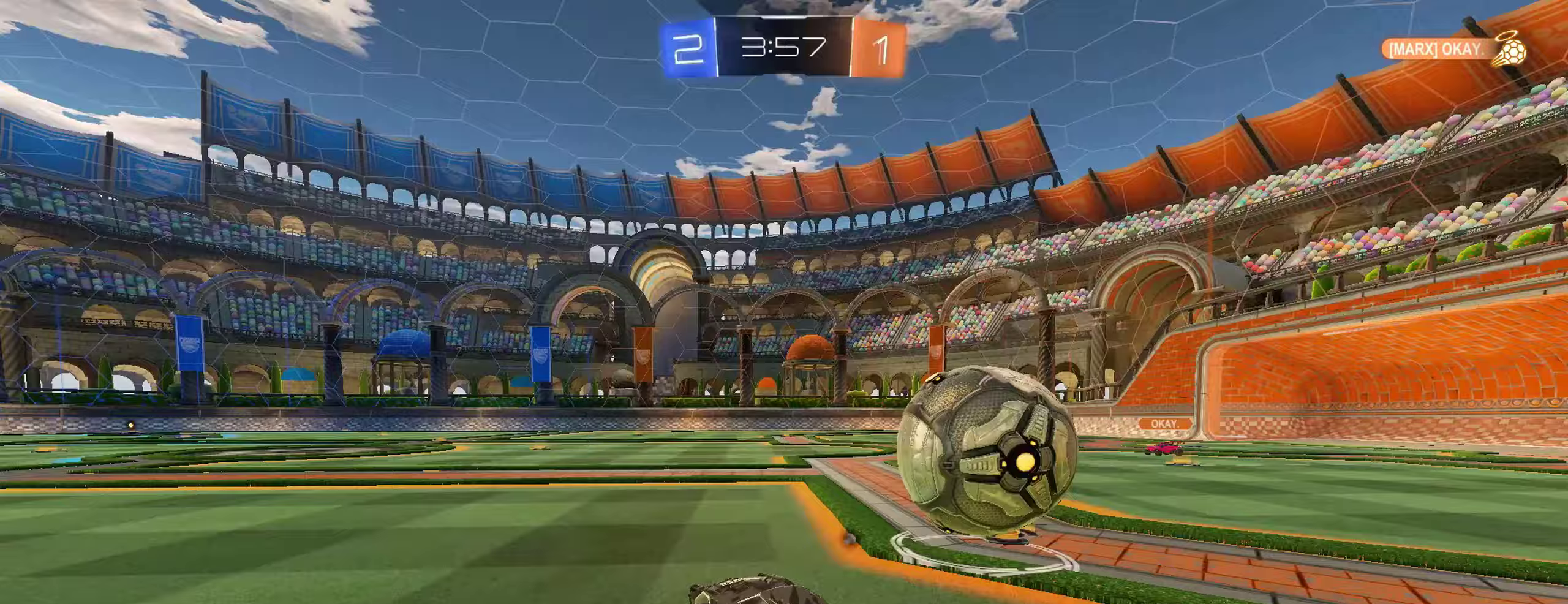
Gameplay with a controller (Xbox layout); each line is a JSON object with the inputs held at the frame after it. "events" lists button and stick changes between this image and that frame as [ms after this image, input, new state], when the widget could be followed in between.
{"buttons": ["B", "R2"], "left_stick": "left", "right_stick": "center", "events": [[267, "B", "down"], [450, "left_stick", "left"]]}
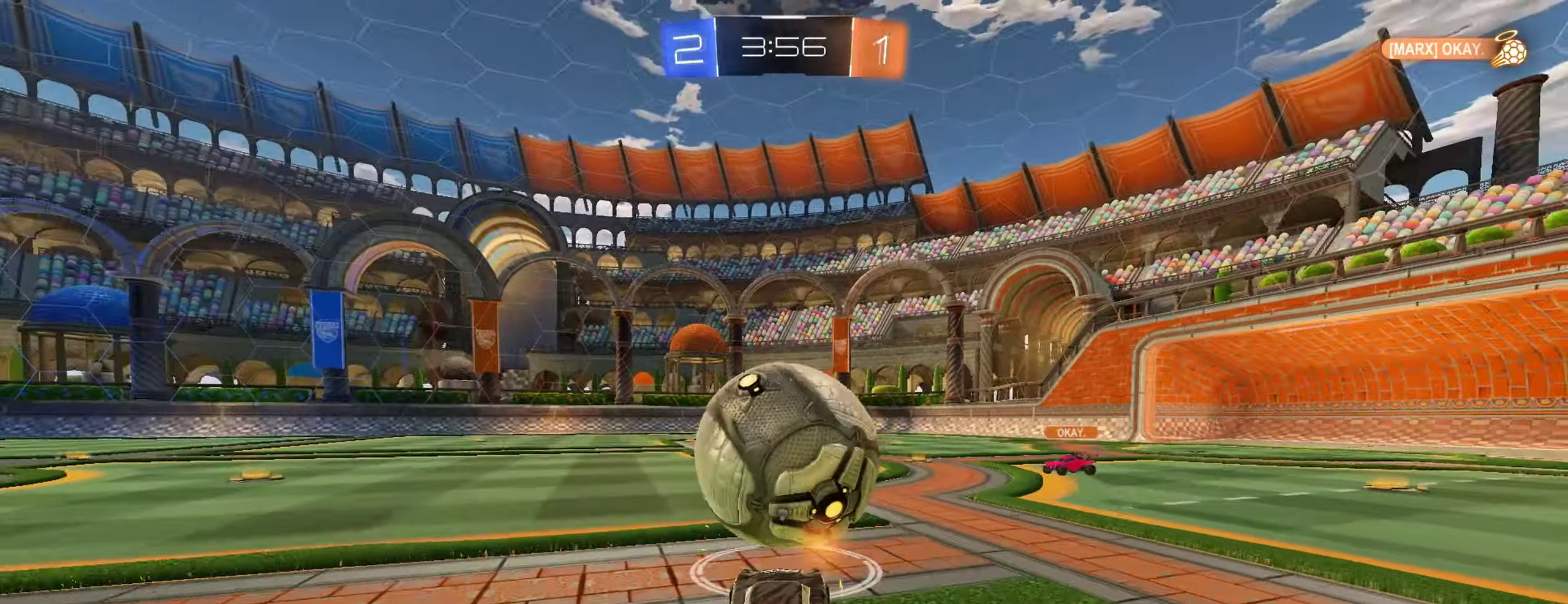
{"buttons": ["B", "R2"], "left_stick": "left", "right_stick": "center", "events": [[100, "left_stick", "center"], [200, "left_stick", "right"], [500, "left_stick", "left"]]}
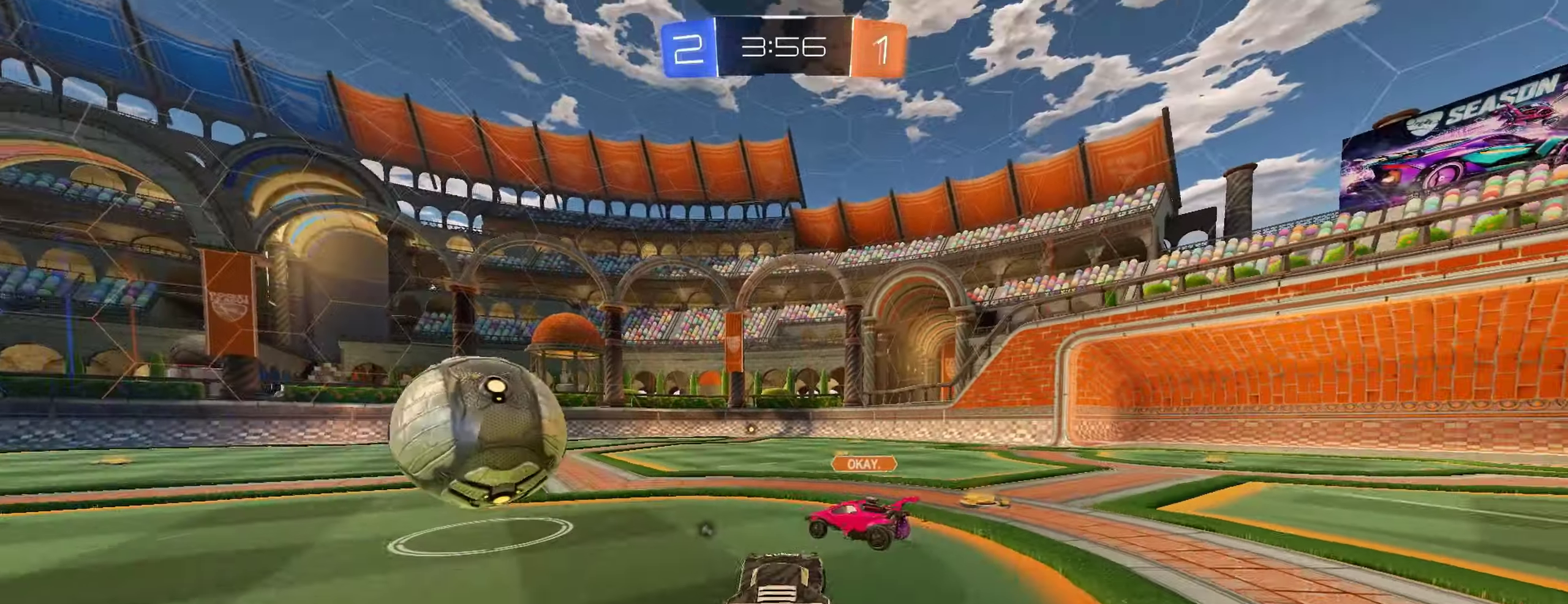
{"buttons": ["B", "R2"], "left_stick": "center", "right_stick": "center", "events": [[133, "left_stick", "center"], [217, "B", "up"], [333, "B", "down"], [383, "left_stick", "left"], [500, "left_stick", "center"]]}
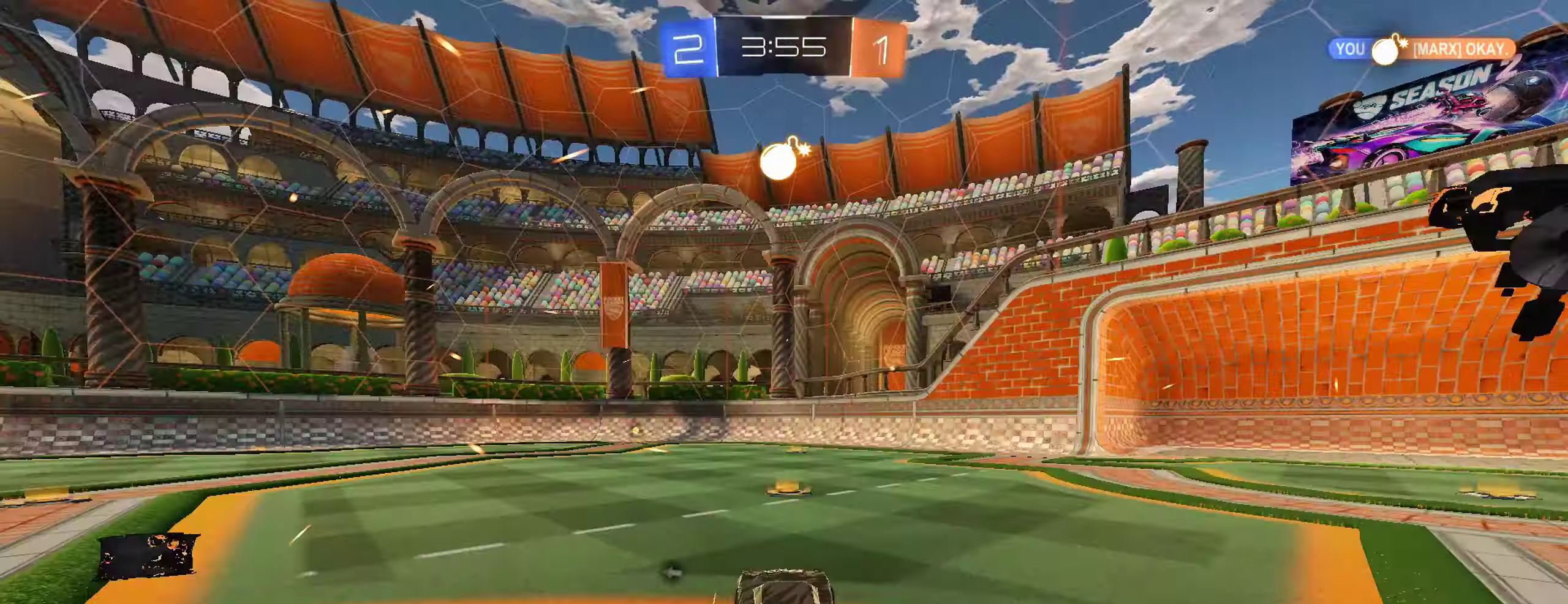
{"buttons": ["R2"], "left_stick": "center", "right_stick": "center", "events": [[317, "left_stick", "left"], [350, "Y", "down"], [433, "left_stick", "center"], [450, "Y", "up"], [500, "B", "up"]]}
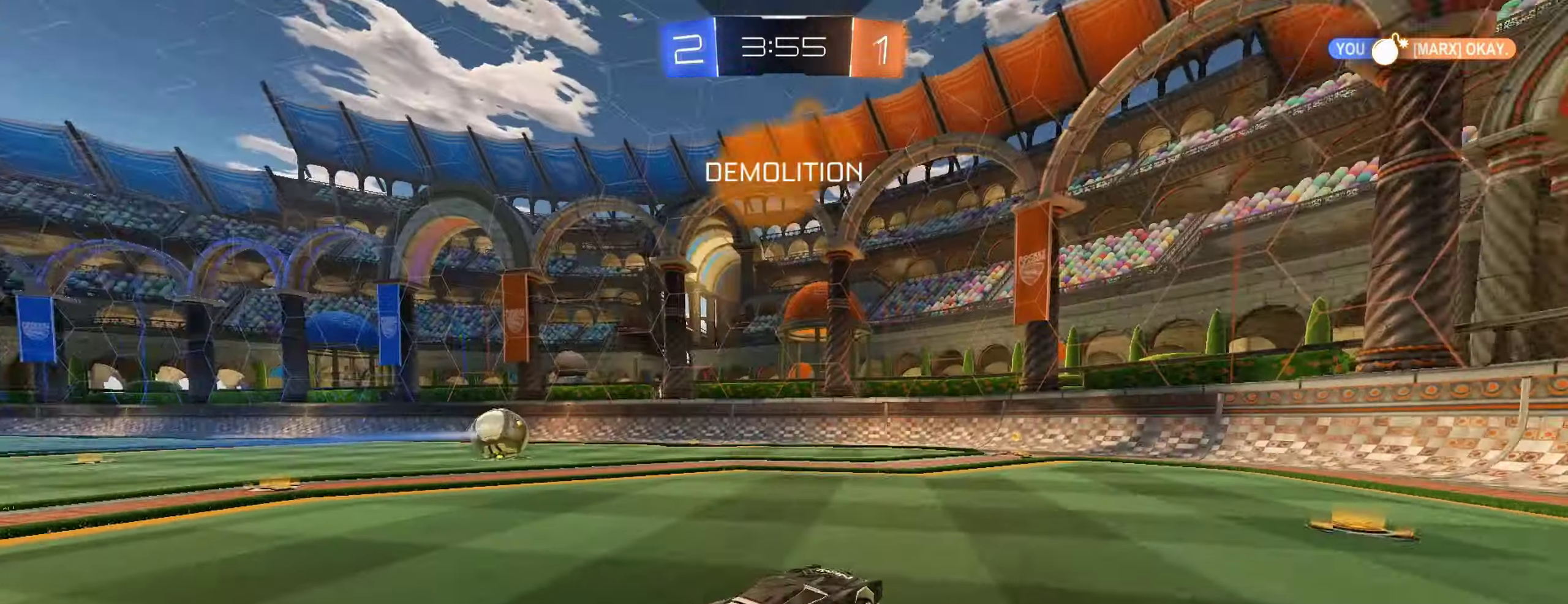
{"buttons": ["R2"], "left_stick": "up-left", "right_stick": "center", "events": [[300, "left_stick", "up-left"]]}
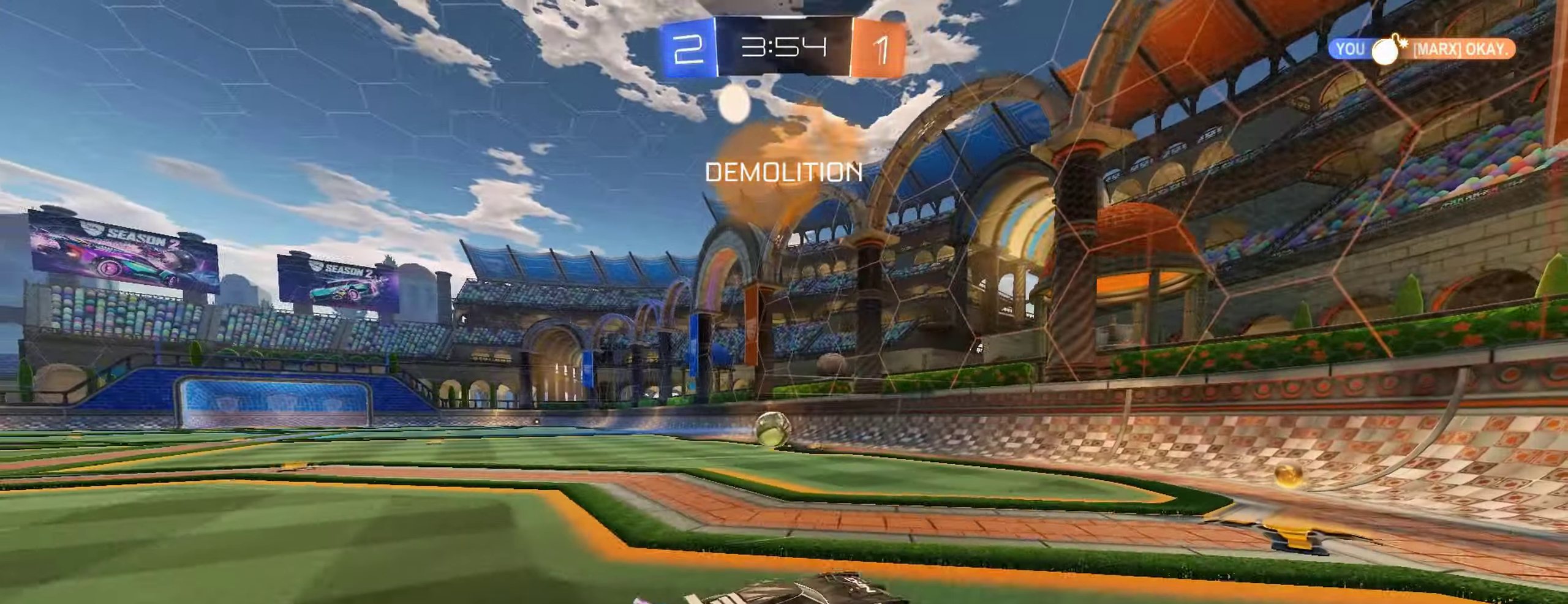
{"buttons": ["L1"], "left_stick": "left", "right_stick": "center", "events": [[150, "left_stick", "center"], [200, "left_stick", "right"], [333, "left_stick", "left"], [417, "L1", "down"], [483, "R2", "up"]]}
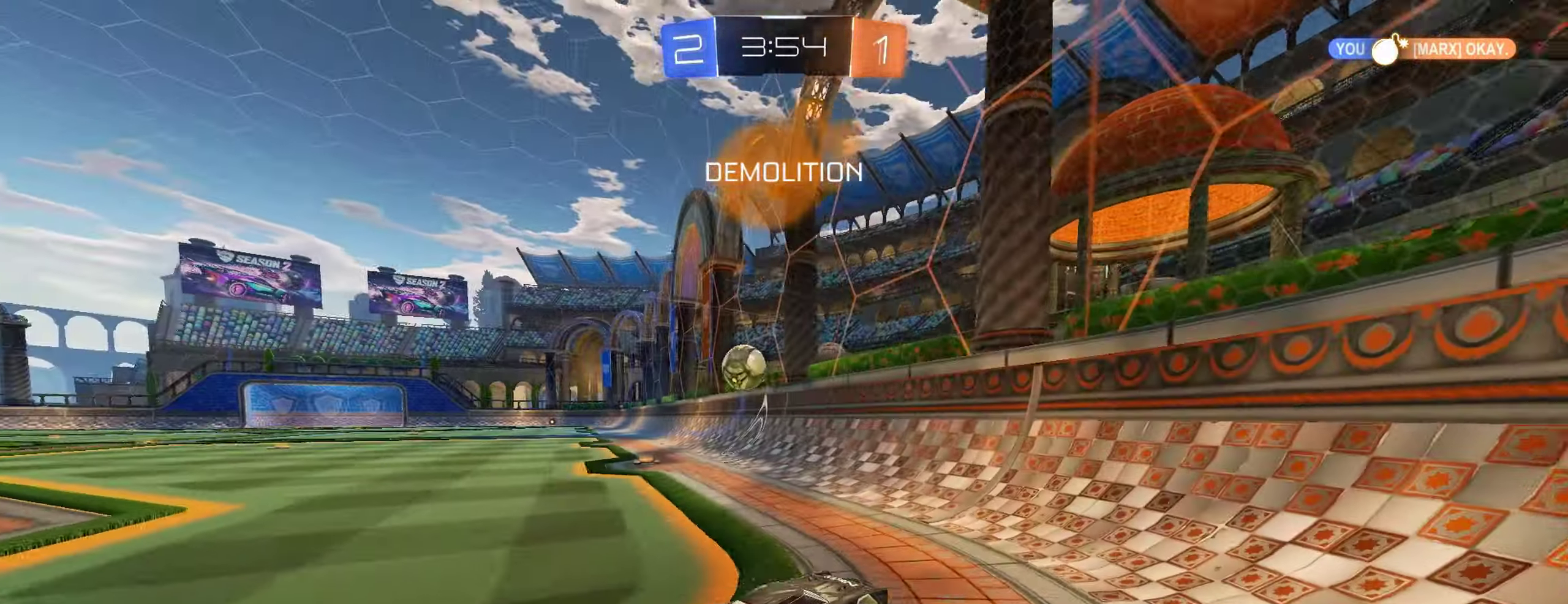
{"buttons": ["B", "R2"], "left_stick": "center", "right_stick": "center", "events": [[33, "L1", "up"], [33, "R2", "down"], [350, "left_stick", "center"], [417, "B", "down"]]}
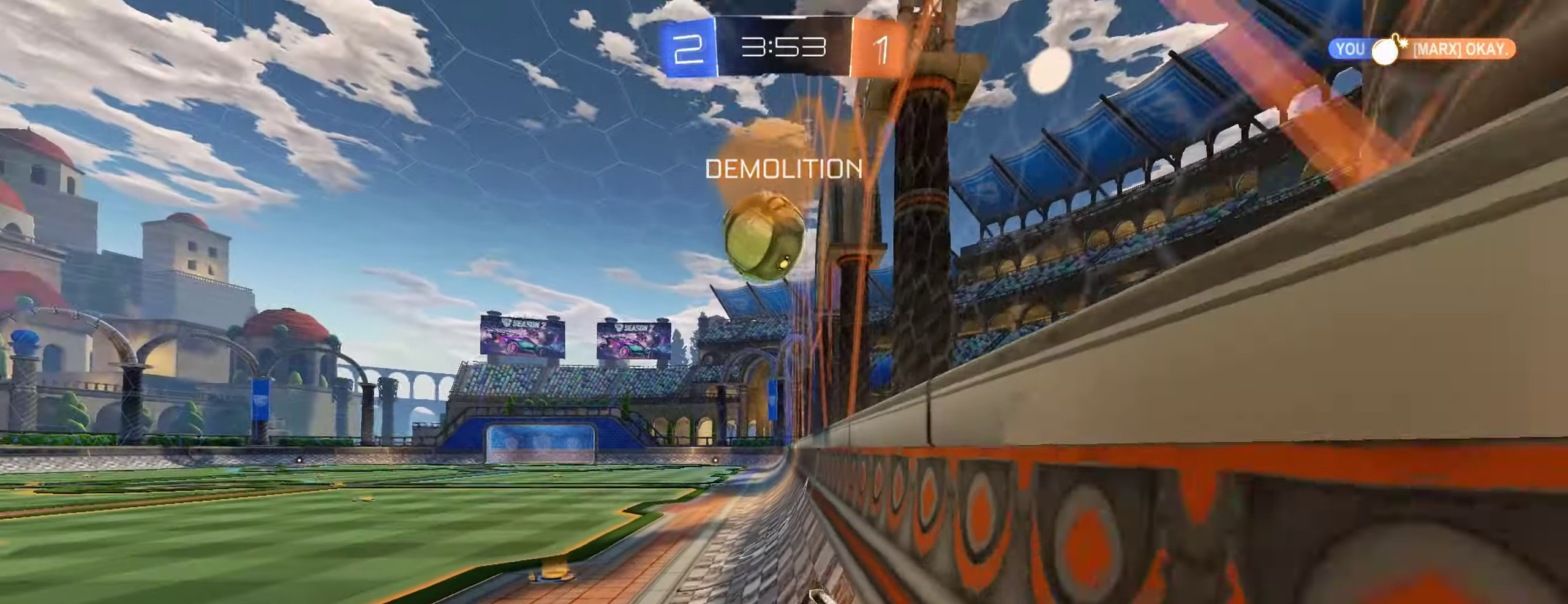
{"buttons": ["L1", "R2"], "left_stick": "right", "right_stick": "center", "events": [[33, "B", "up"], [67, "left_stick", "right"], [100, "L1", "down"], [267, "L2", "down"], [317, "L2", "up"]]}
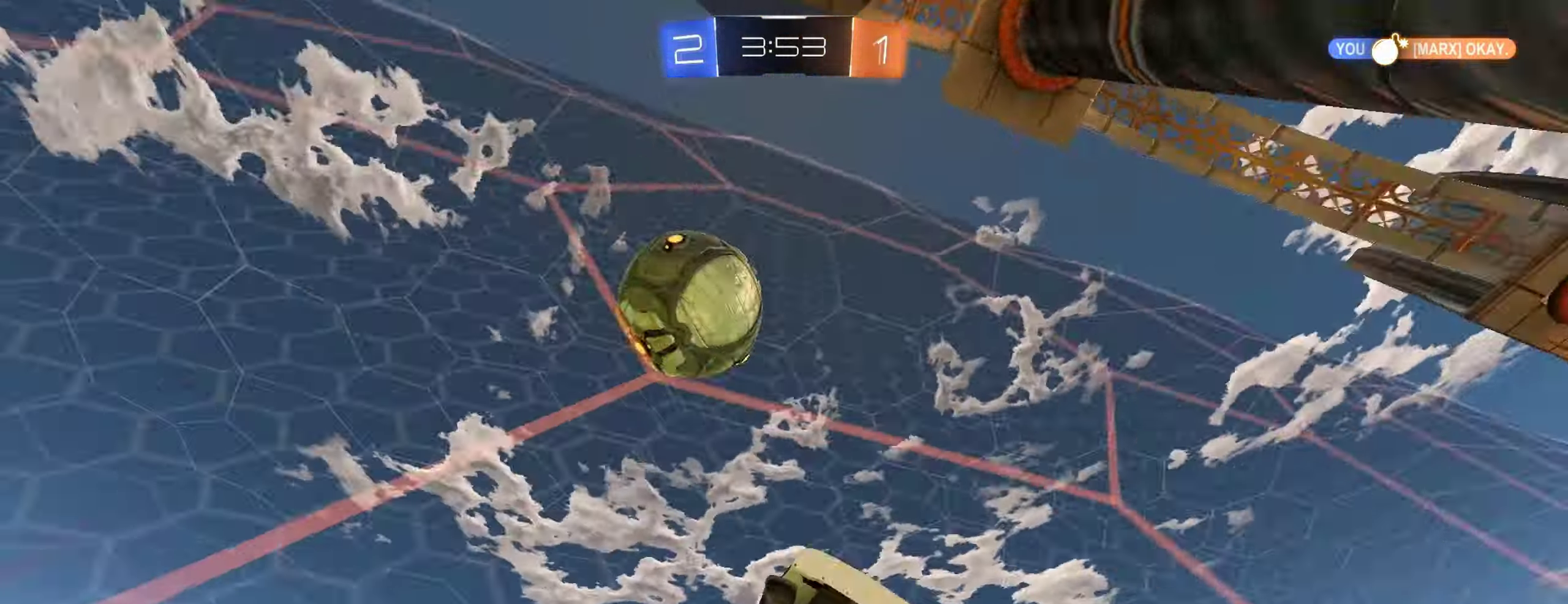
{"buttons": ["R2"], "left_stick": "right", "right_stick": "center", "events": [[350, "L1", "up"]]}
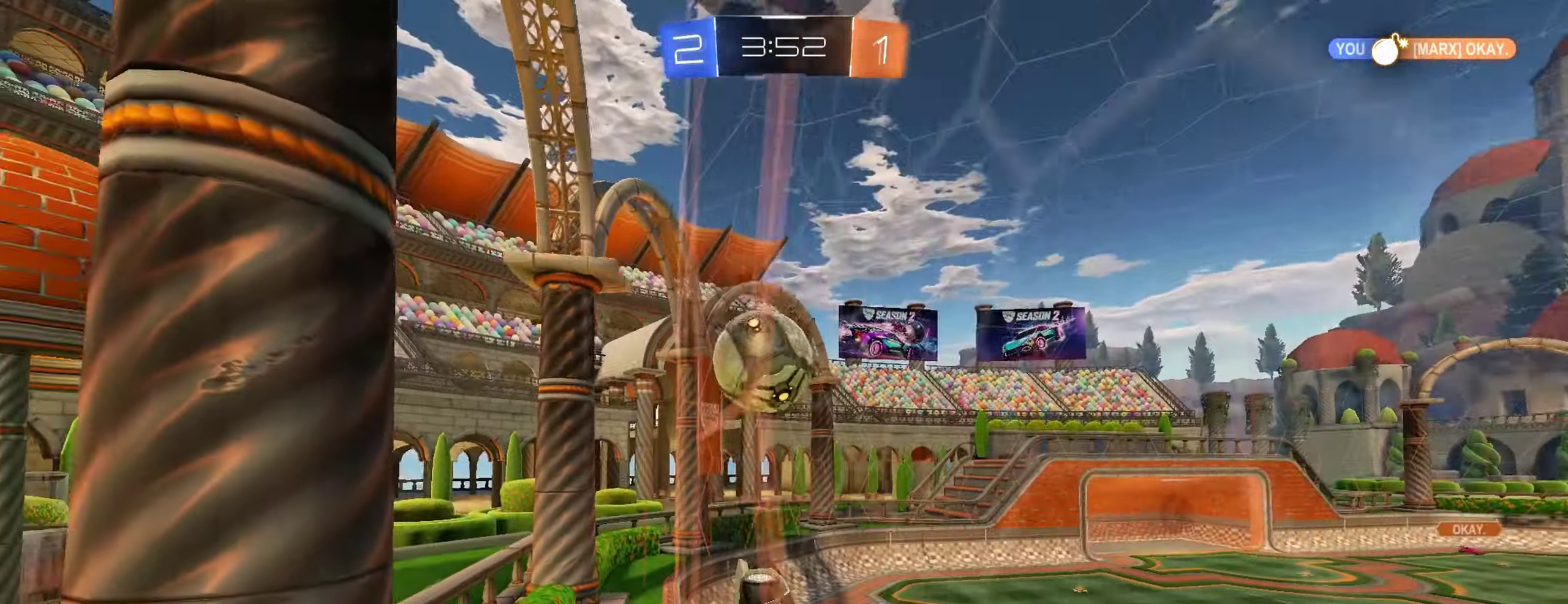
{"buttons": ["R2"], "left_stick": "center", "right_stick": "center", "events": [[350, "left_stick", "center"]]}
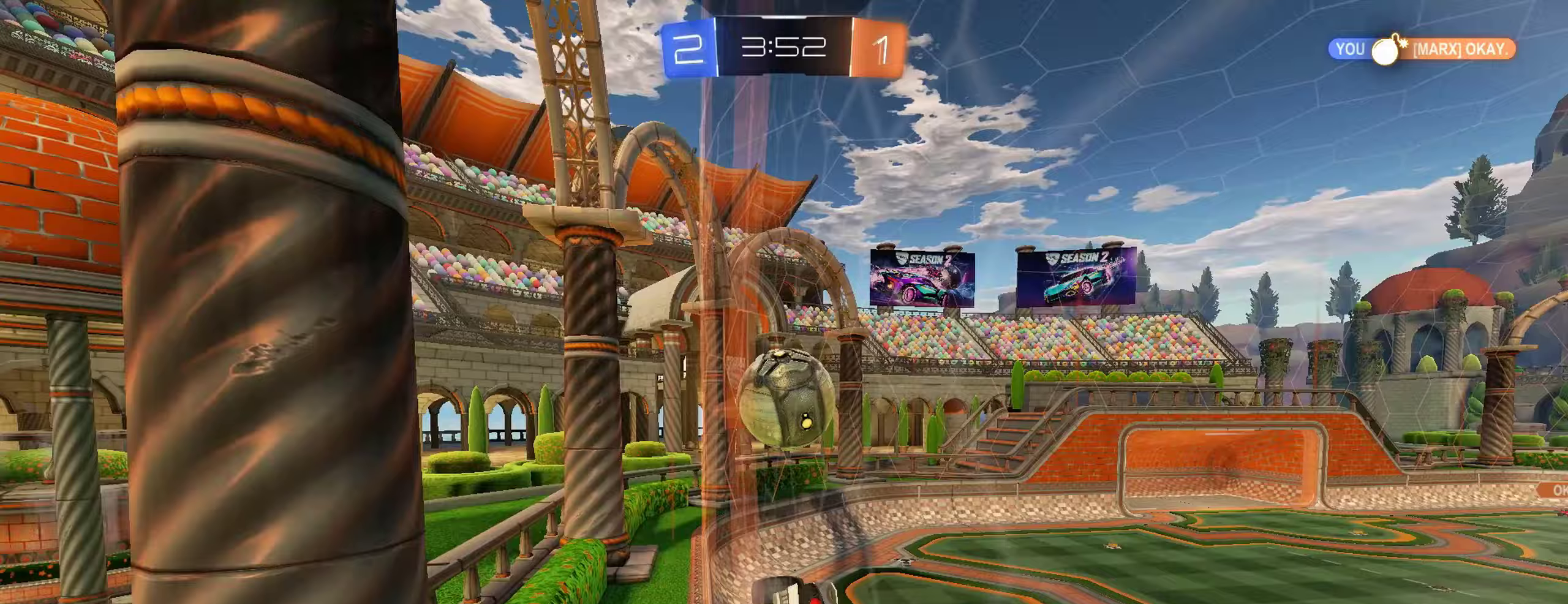
{"buttons": ["R2"], "left_stick": "center", "right_stick": "center", "events": [[167, "left_stick", "right"], [267, "left_stick", "center"], [350, "left_stick", "up-left"], [467, "left_stick", "center"]]}
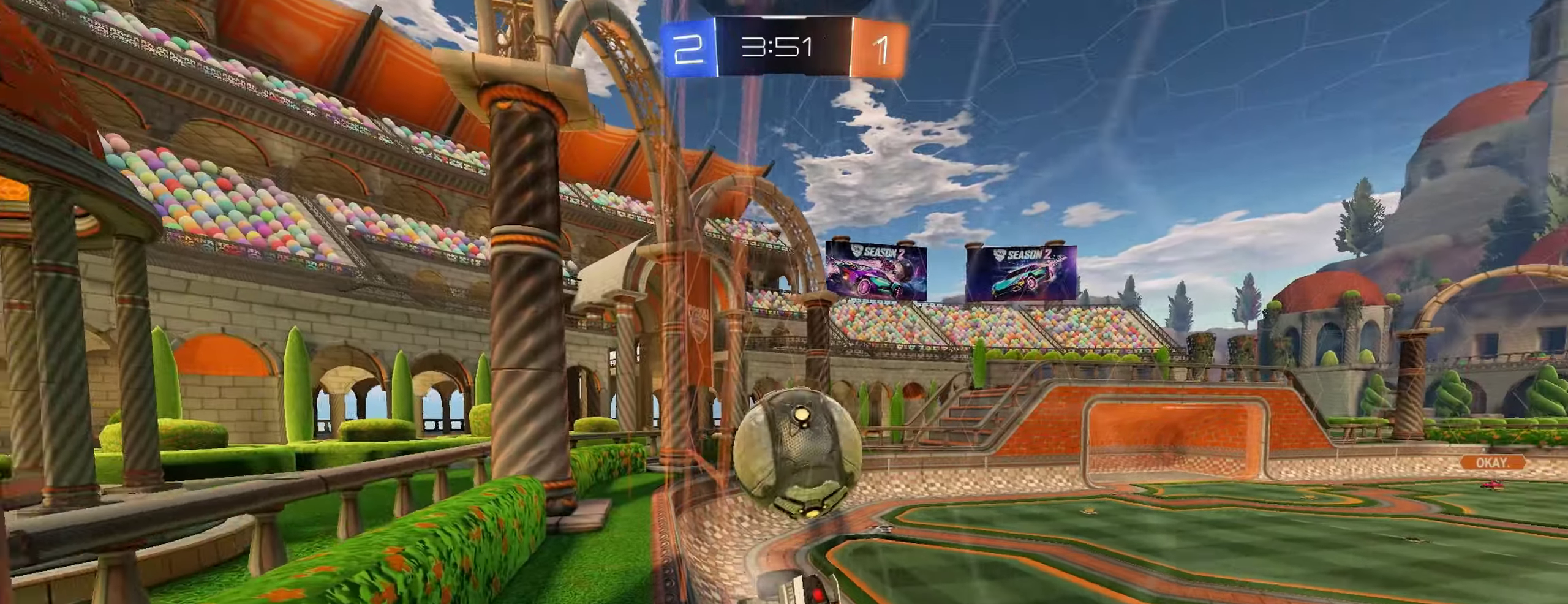
{"buttons": ["Y", "R2"], "left_stick": "center", "right_stick": "center", "events": [[133, "B", "down"], [167, "left_stick", "right"], [433, "B", "up"], [467, "Y", "down"], [500, "left_stick", "center"]]}
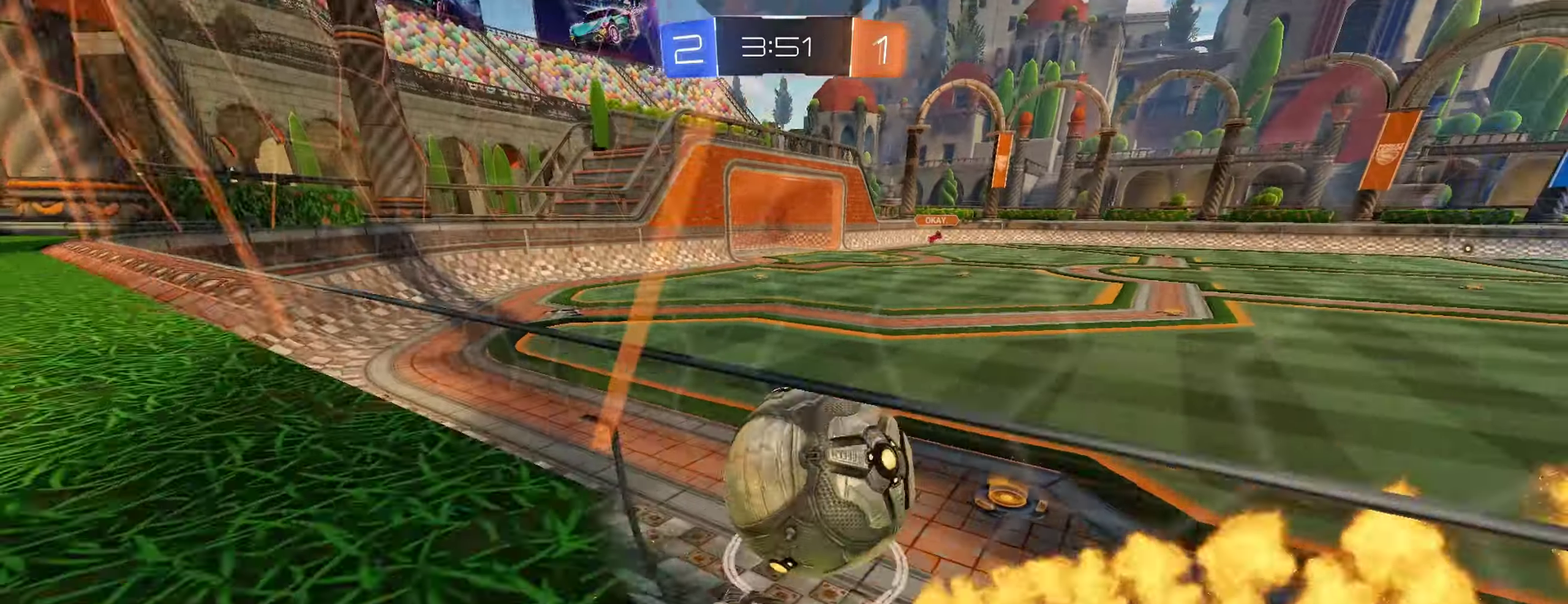
{"buttons": ["L2"], "left_stick": "down-left", "right_stick": "center", "events": [[83, "Y", "up"], [133, "B", "down"], [233, "left_stick", "left"], [267, "B", "up"], [300, "R2", "up"], [333, "L2", "down"], [333, "left_stick", "down-left"]]}
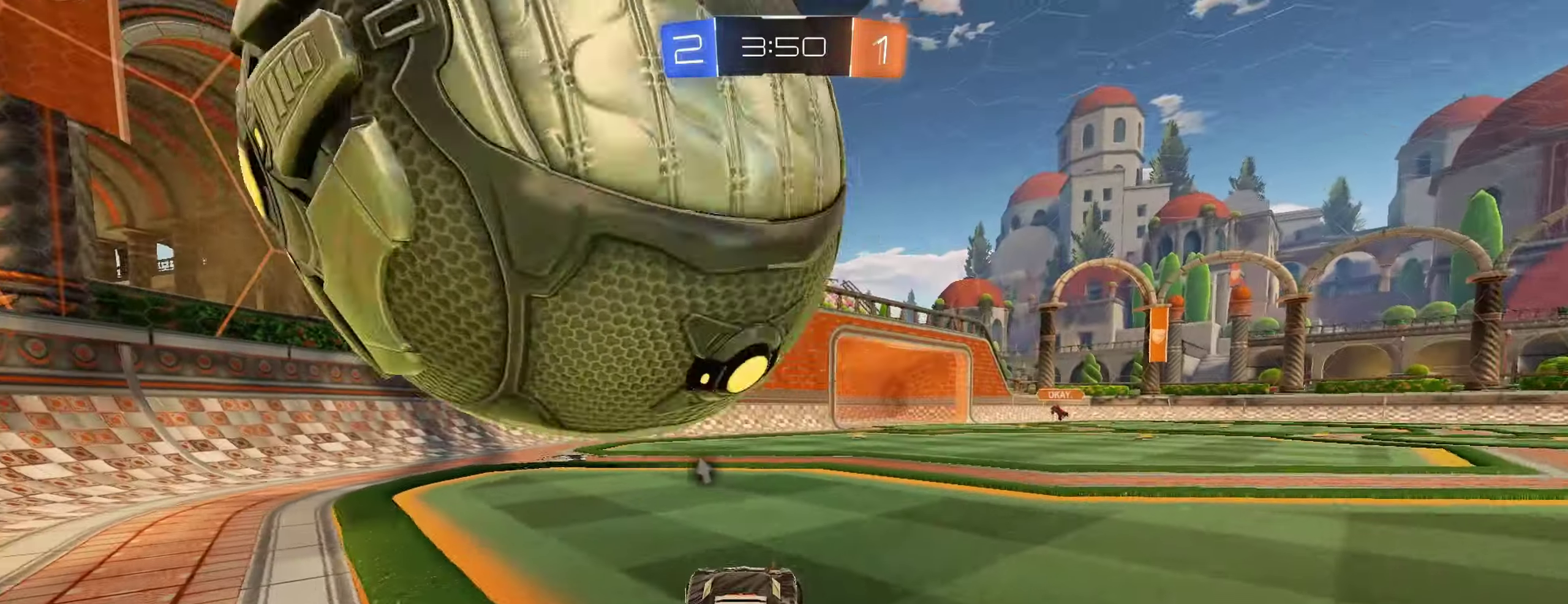
{"buttons": ["B", "R2"], "left_stick": "center", "right_stick": "center", "events": [[100, "left_stick", "center"], [117, "R2", "down"], [167, "L2", "up"], [333, "left_stick", "right"], [450, "left_stick", "center"], [483, "B", "down"]]}
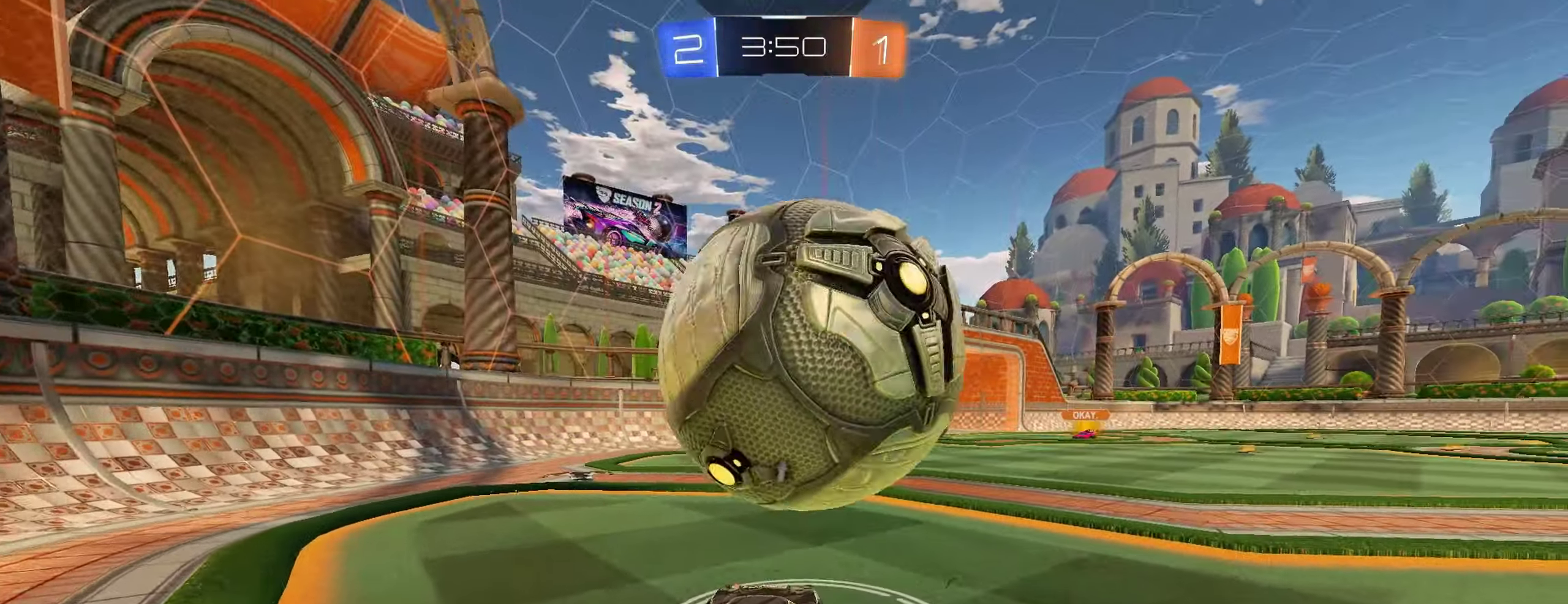
{"buttons": ["R2"], "left_stick": "right", "right_stick": "center", "events": [[67, "left_stick", "right"], [183, "left_stick", "center"], [267, "B", "up"], [467, "left_stick", "right"]]}
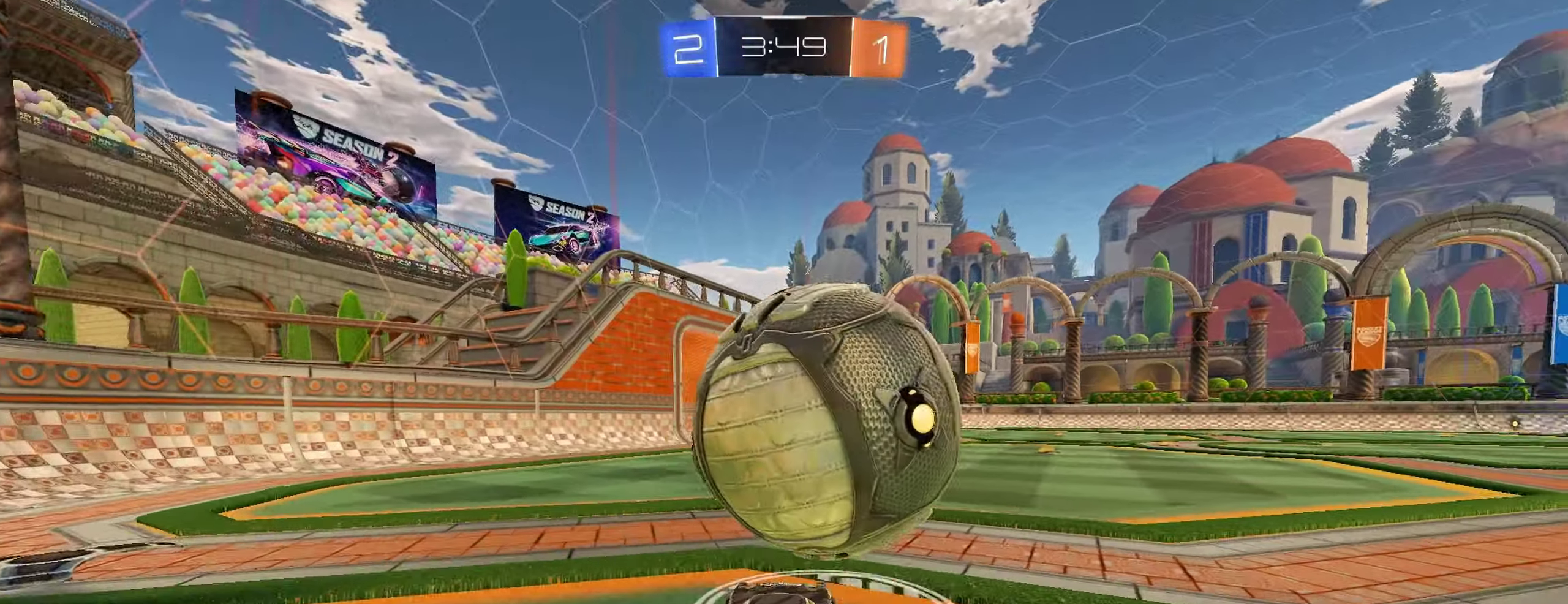
{"buttons": ["R2"], "left_stick": "center", "right_stick": "center", "events": [[50, "left_stick", "center"], [133, "B", "down"], [217, "B", "up"], [333, "left_stick", "left"], [383, "A", "down"], [400, "left_stick", "center"], [483, "A", "up"]]}
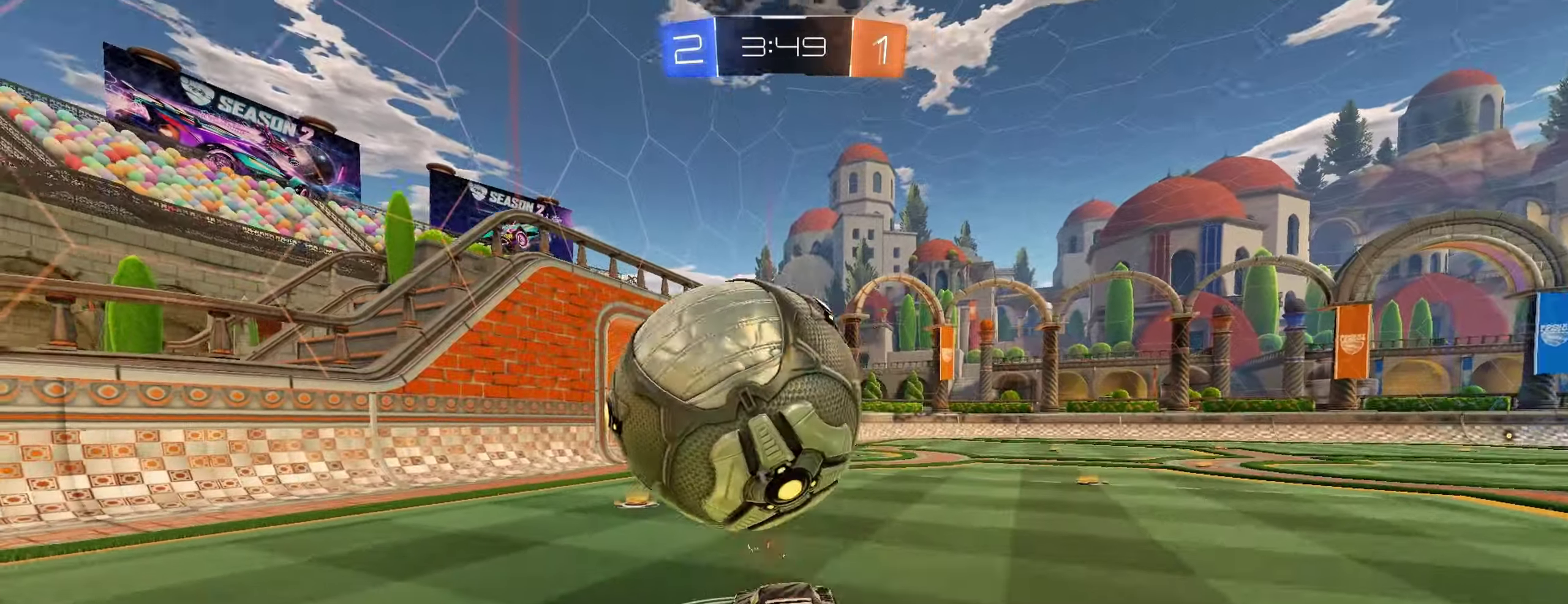
{"buttons": ["B", "R2"], "left_stick": "center", "right_stick": "center", "events": [[33, "A", "down"], [83, "left_stick", "down-left"], [200, "A", "up"], [233, "left_stick", "down"], [283, "B", "down"], [400, "left_stick", "center"]]}
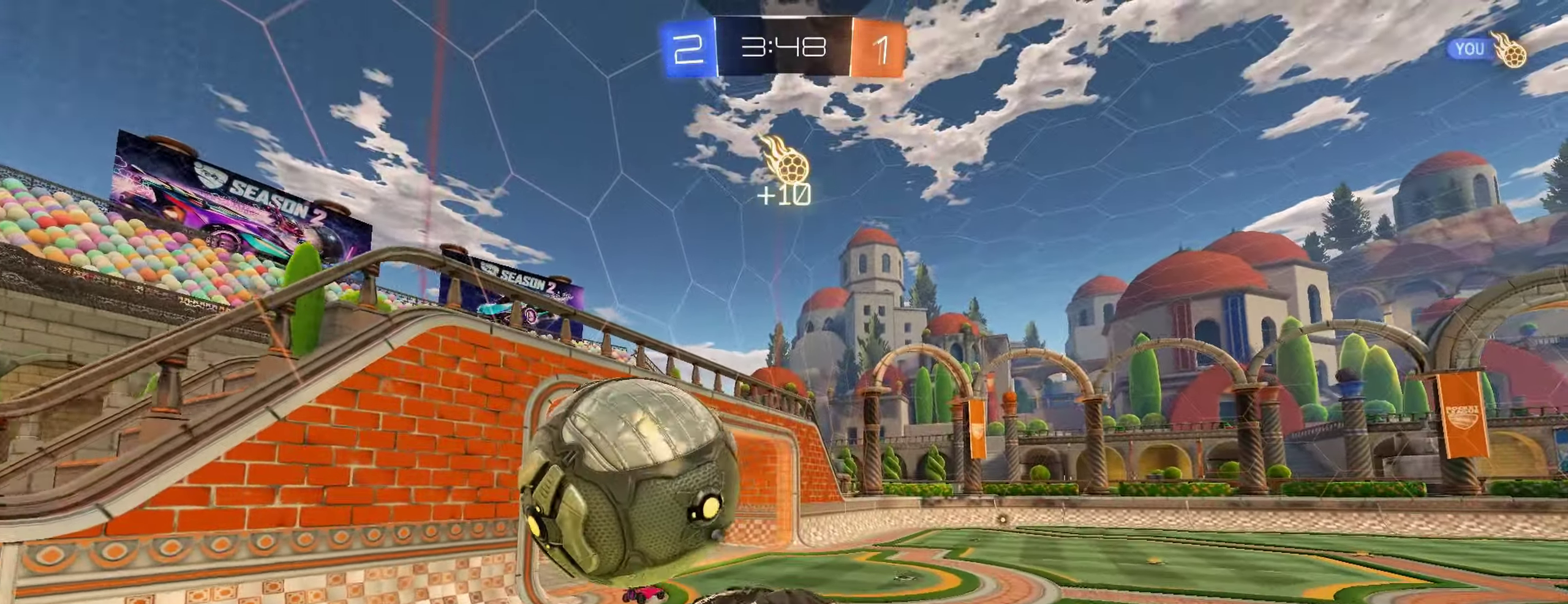
{"buttons": ["B", "R2"], "left_stick": "up", "right_stick": "center", "events": [[350, "left_stick", "up"]]}
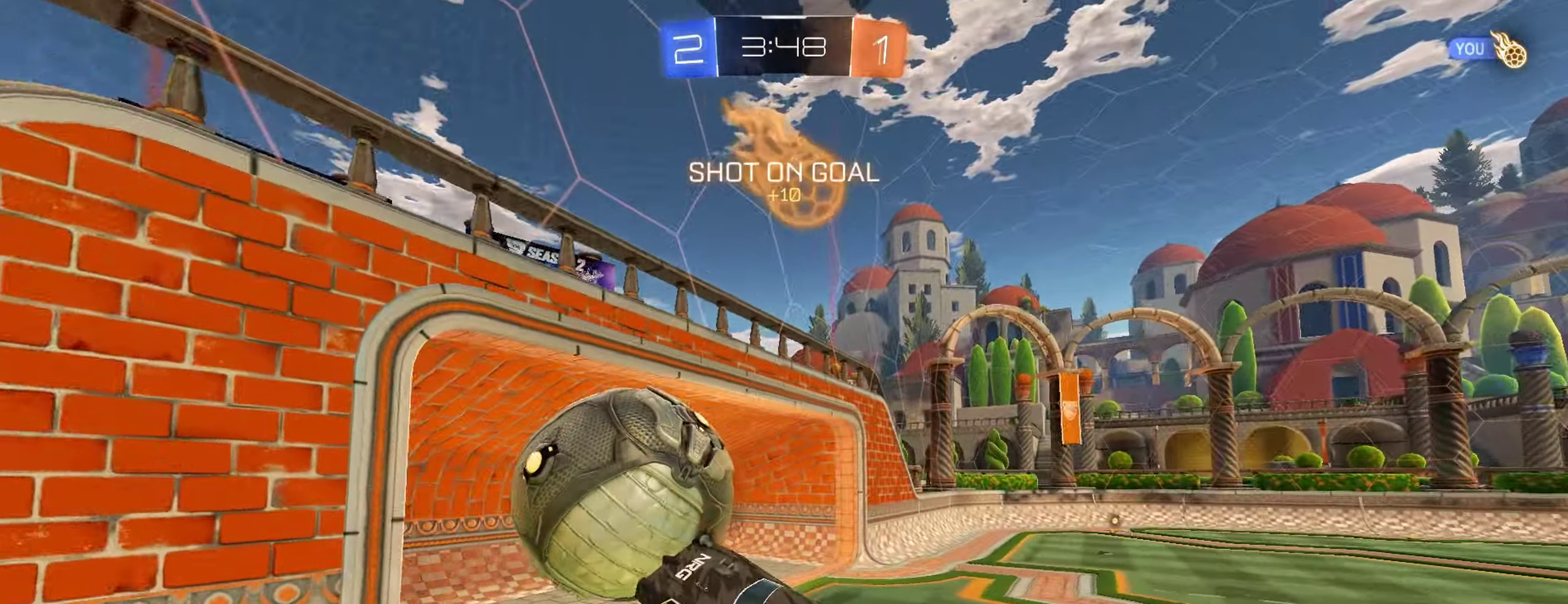
{"buttons": ["B", "R2"], "left_stick": "center", "right_stick": "center", "events": [[17, "left_stick", "center"], [150, "left_stick", "up"], [300, "Y", "down"], [317, "left_stick", "center"], [383, "Y", "up"]]}
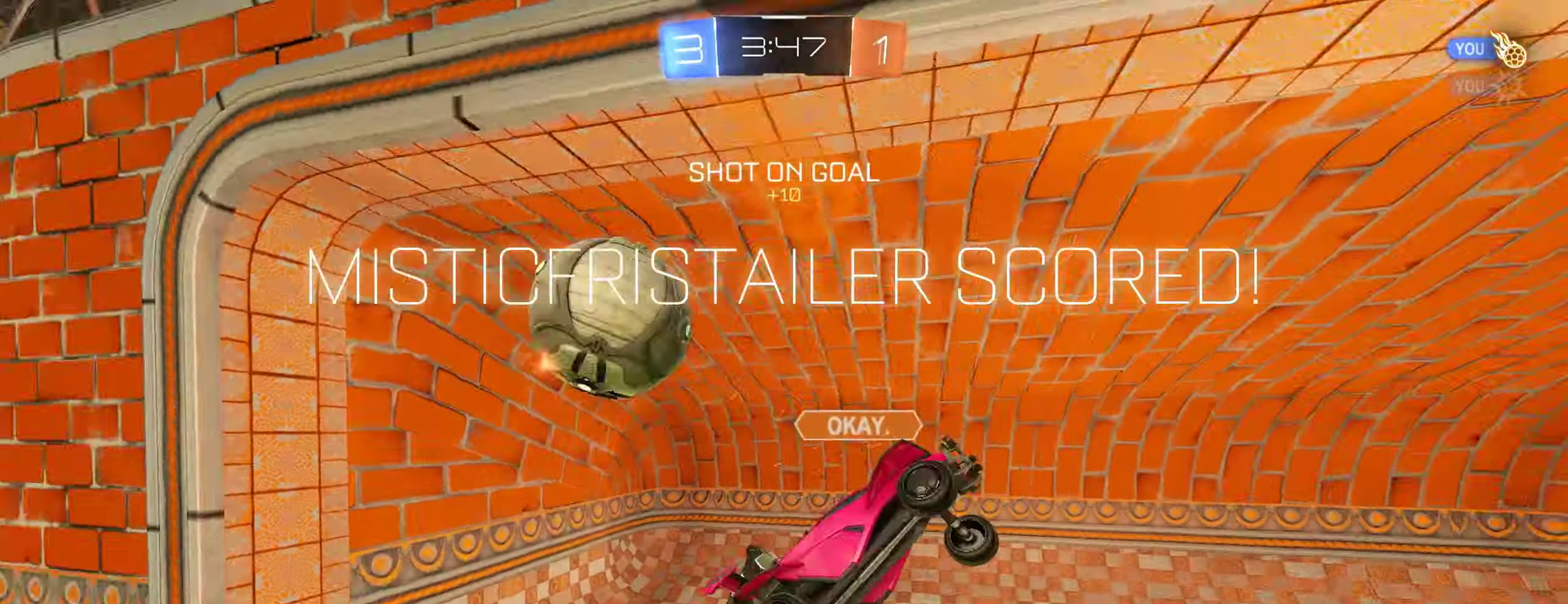
{"buttons": ["R2"], "left_stick": "down-right", "right_stick": "center", "events": [[50, "B", "up"], [317, "Y", "down"], [400, "Y", "up"], [450, "left_stick", "down-right"]]}
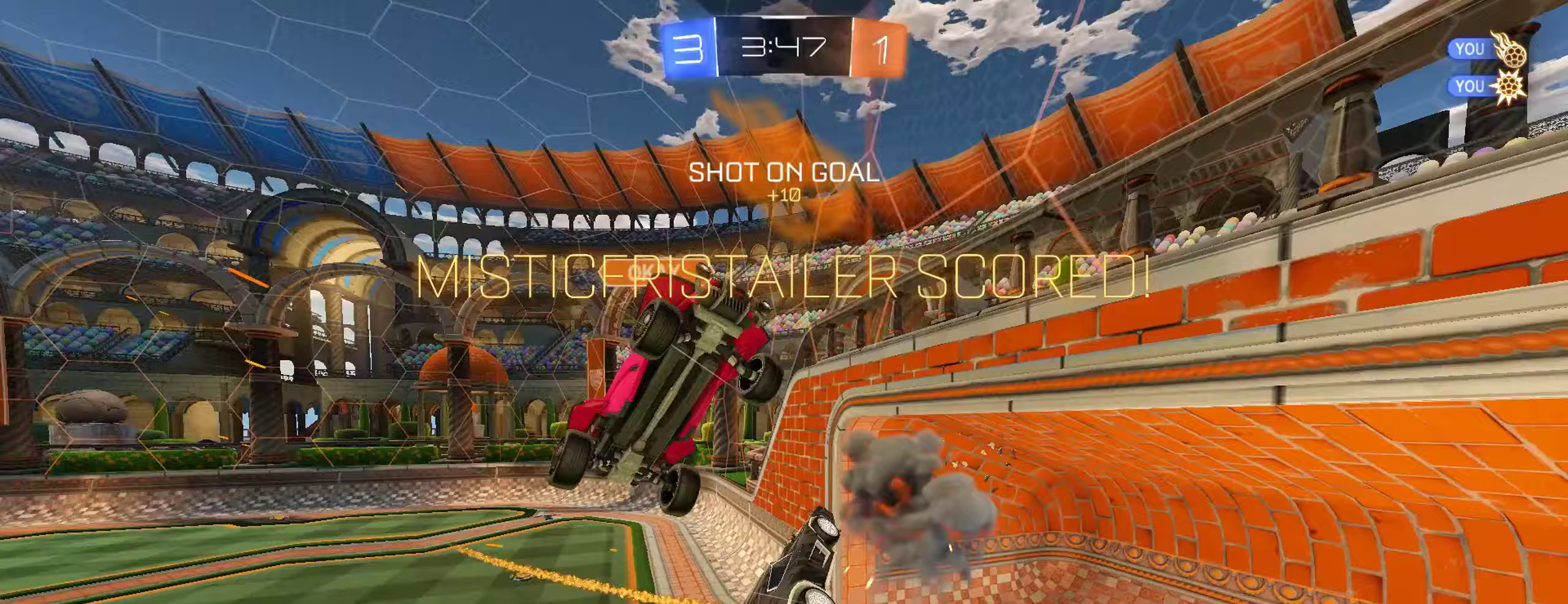
{"buttons": ["B", "L1", "R2"], "left_stick": "left", "right_stick": "center", "events": [[350, "left_stick", "down-left"], [383, "B", "down"], [383, "L1", "down"], [417, "left_stick", "left"]]}
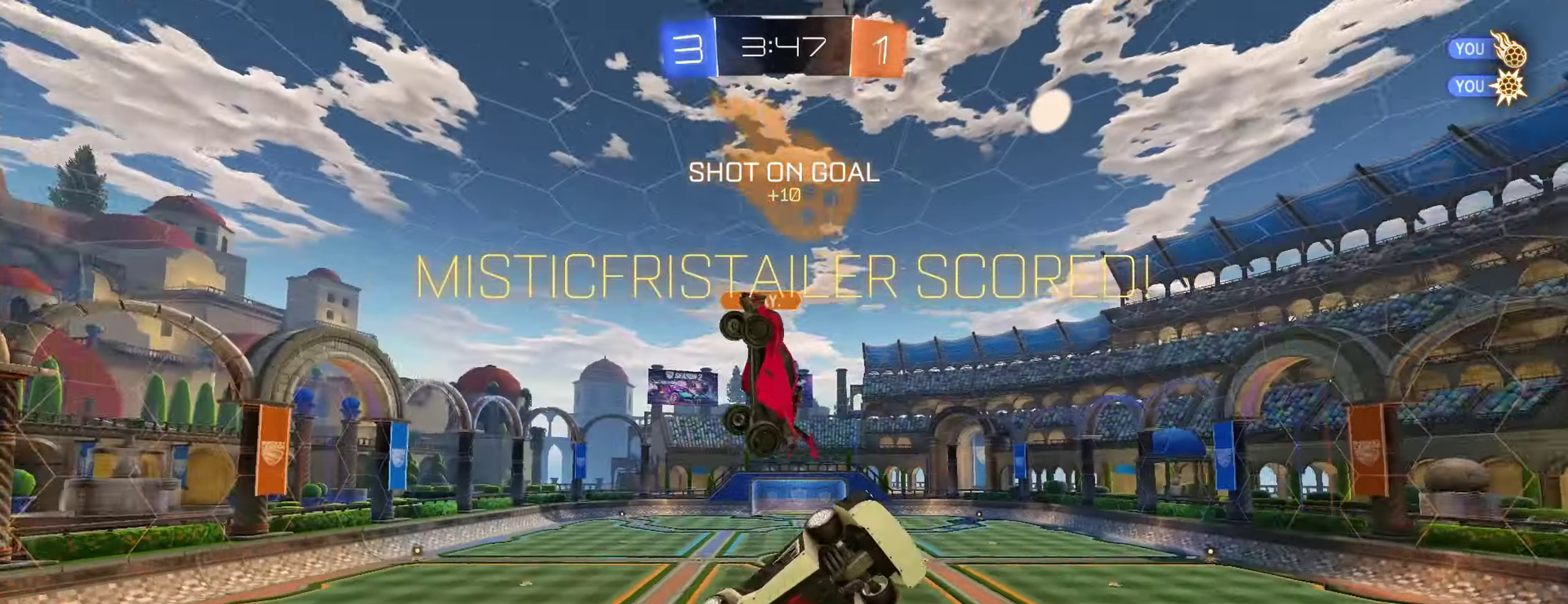
{"buttons": ["B", "L1", "R2"], "left_stick": "up-left", "right_stick": "center", "events": [[117, "left_stick", "up-left"], [433, "L3", "down"], [500, "L3", "up"]]}
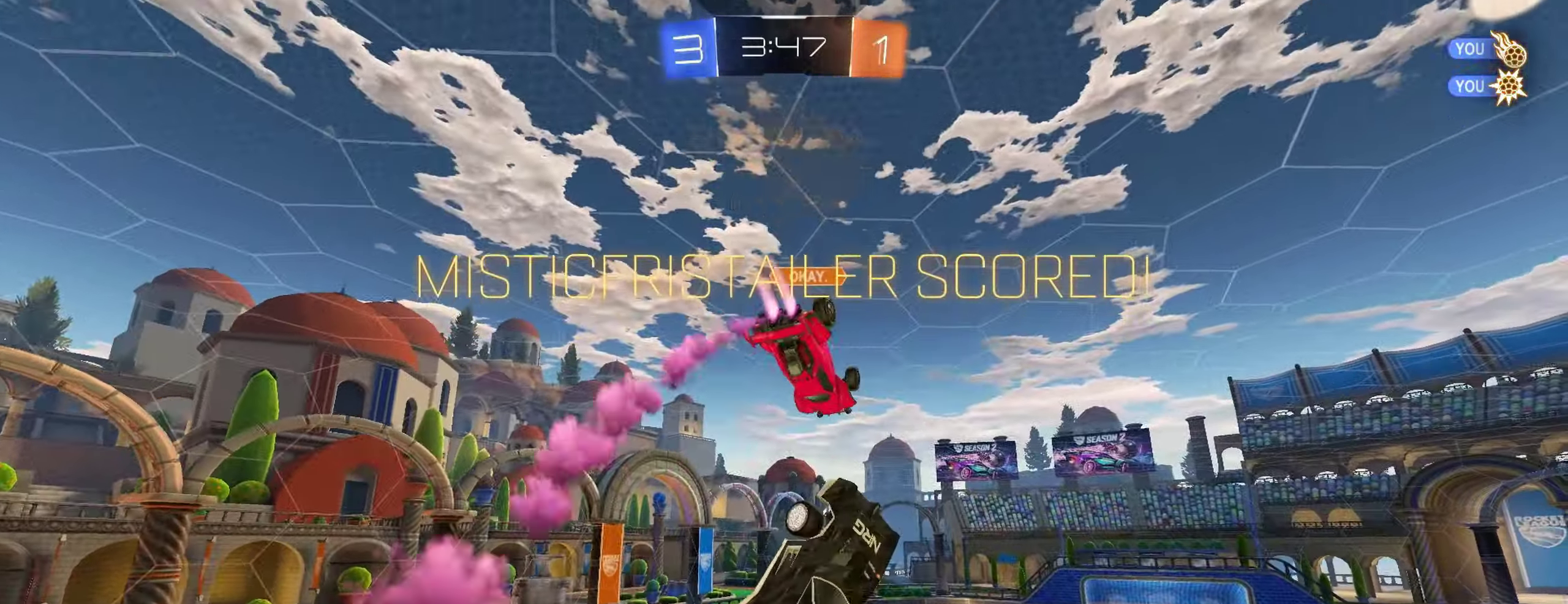
{"buttons": ["B", "L1", "R2"], "left_stick": "left", "right_stick": "center", "events": [[67, "left_stick", "down-left"], [250, "left_stick", "left"]]}
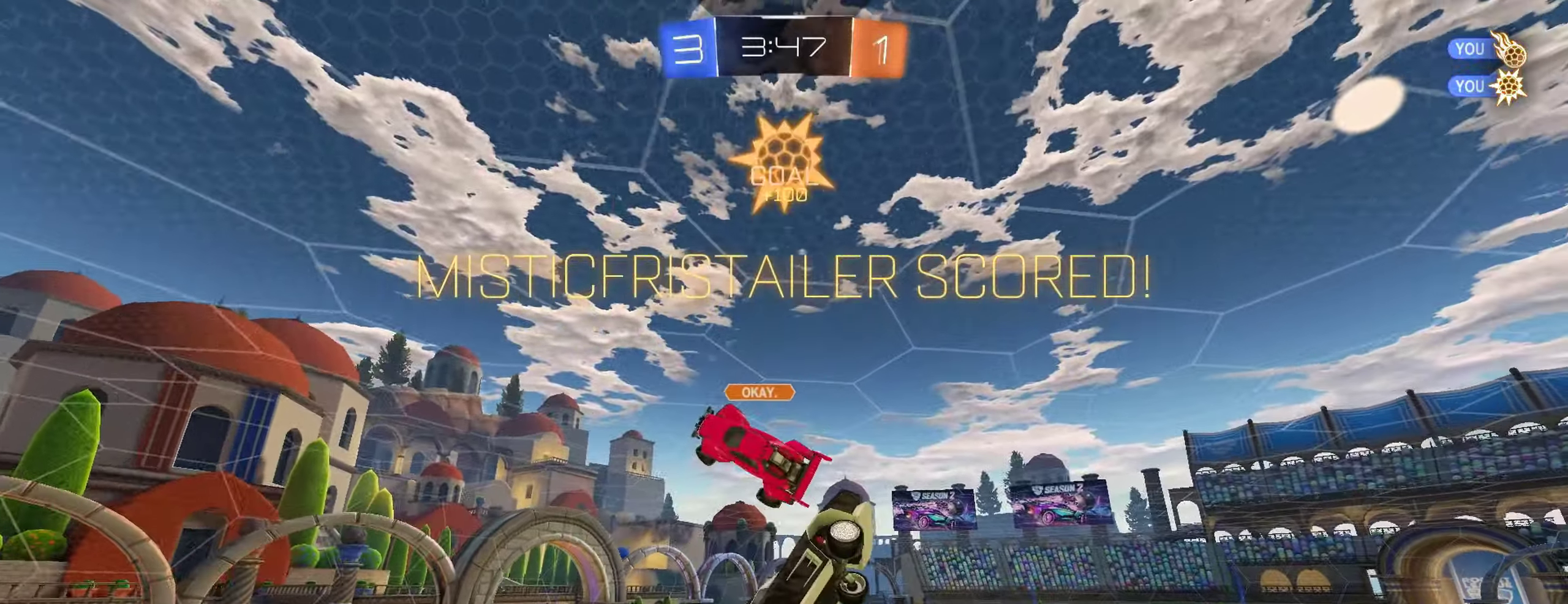
{"buttons": ["X", "L1"], "left_stick": "down-left", "right_stick": "center", "events": [[33, "left_stick", "down"], [67, "L1", "up"], [133, "B", "up"], [217, "Y", "down"], [217, "left_stick", "center"], [317, "Y", "up"], [500, "L1", "down"], [500, "R2", "up"], [500, "X", "down"], [500, "left_stick", "down-left"]]}
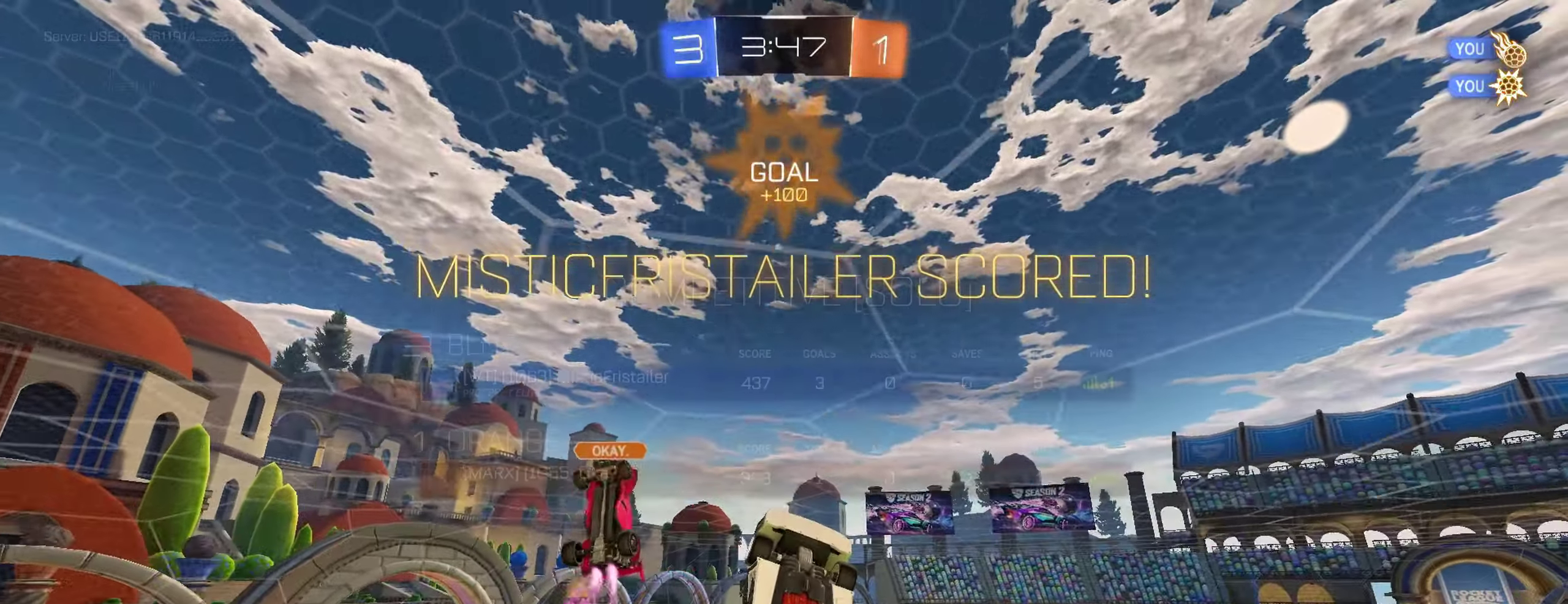
{"buttons": ["L1"], "left_stick": "up-left", "right_stick": "center", "events": [[233, "left_stick", "left"], [367, "left_stick", "up-left"], [467, "X", "up"]]}
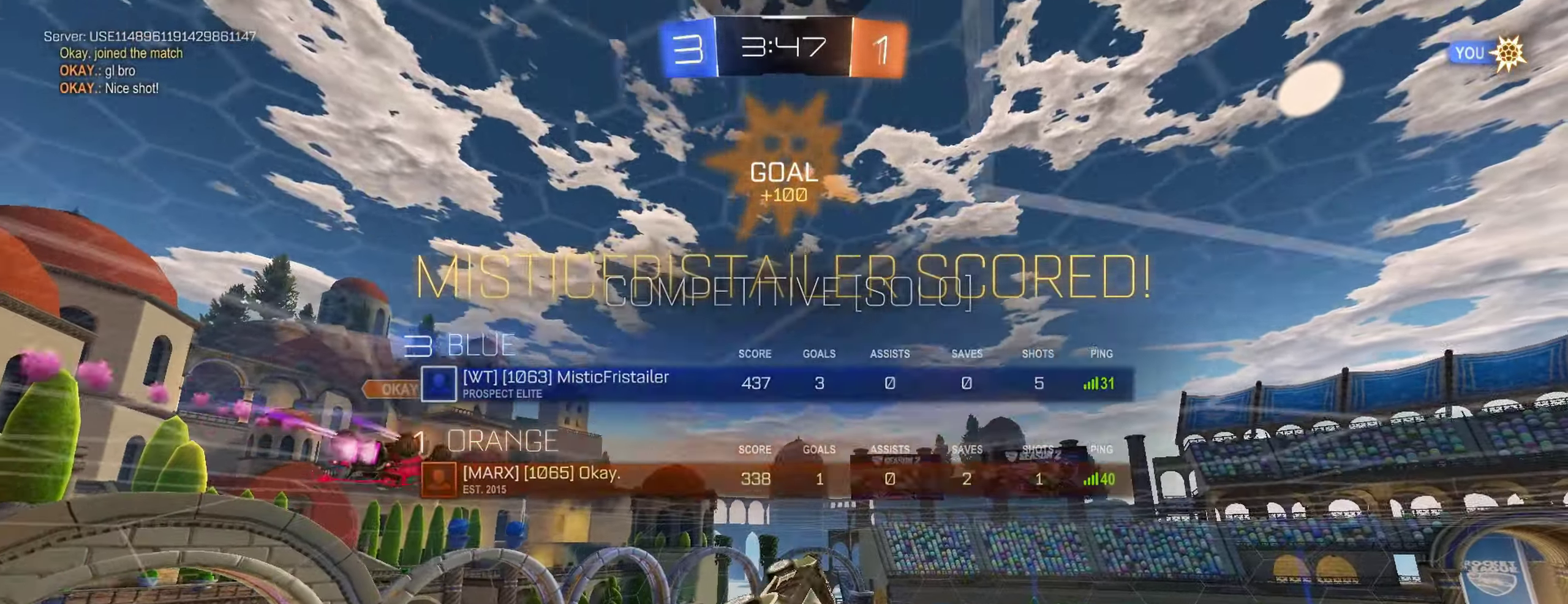
{"buttons": ["L1"], "left_stick": "up-left", "right_stick": "center", "events": [[267, "A", "down"], [333, "A", "up"], [417, "A", "down"], [500, "A", "up"]]}
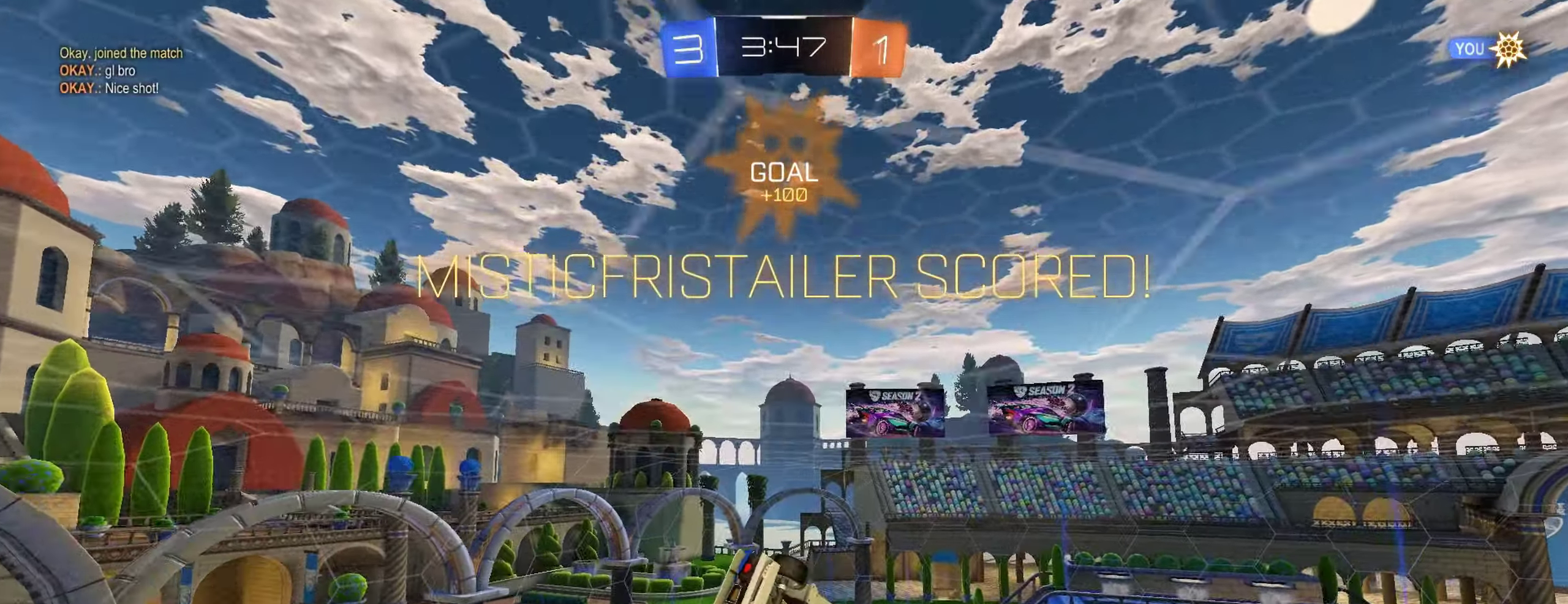
{"buttons": [], "left_stick": "center", "right_stick": "center", "events": [[67, "A", "down"], [150, "A", "up"], [217, "A", "down"], [283, "A", "up"], [367, "A", "down"], [400, "L1", "up"], [433, "A", "up"], [450, "left_stick", "center"]]}
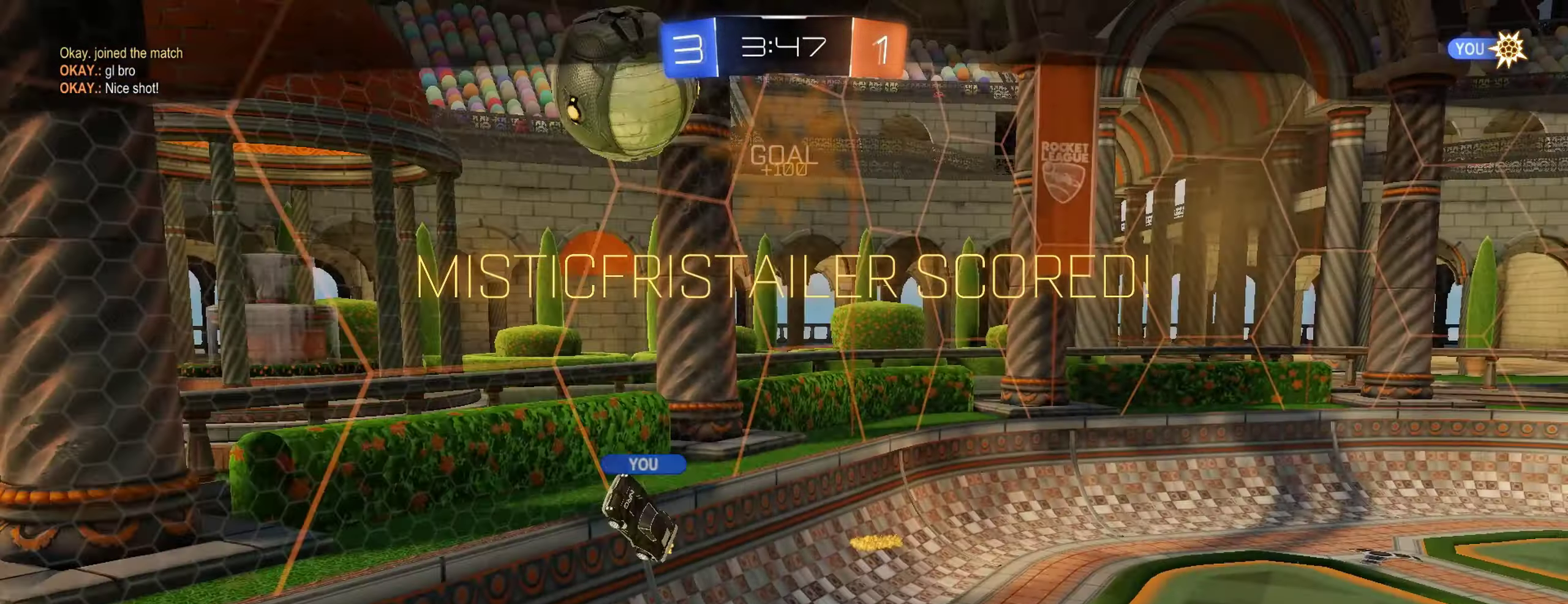
{"buttons": ["X"], "left_stick": "center", "right_stick": "center", "events": [[417, "X", "down"]]}
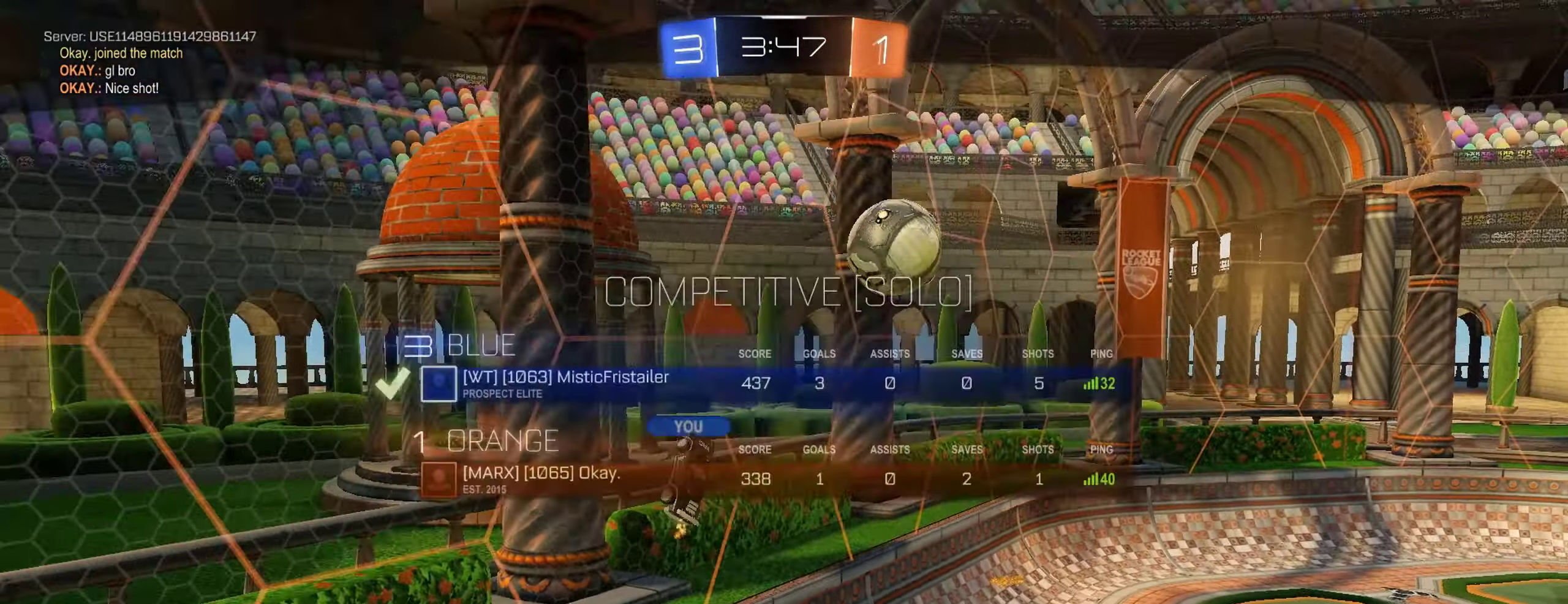
{"buttons": [], "left_stick": "center", "right_stick": "center", "events": [[100, "X", "up"]]}
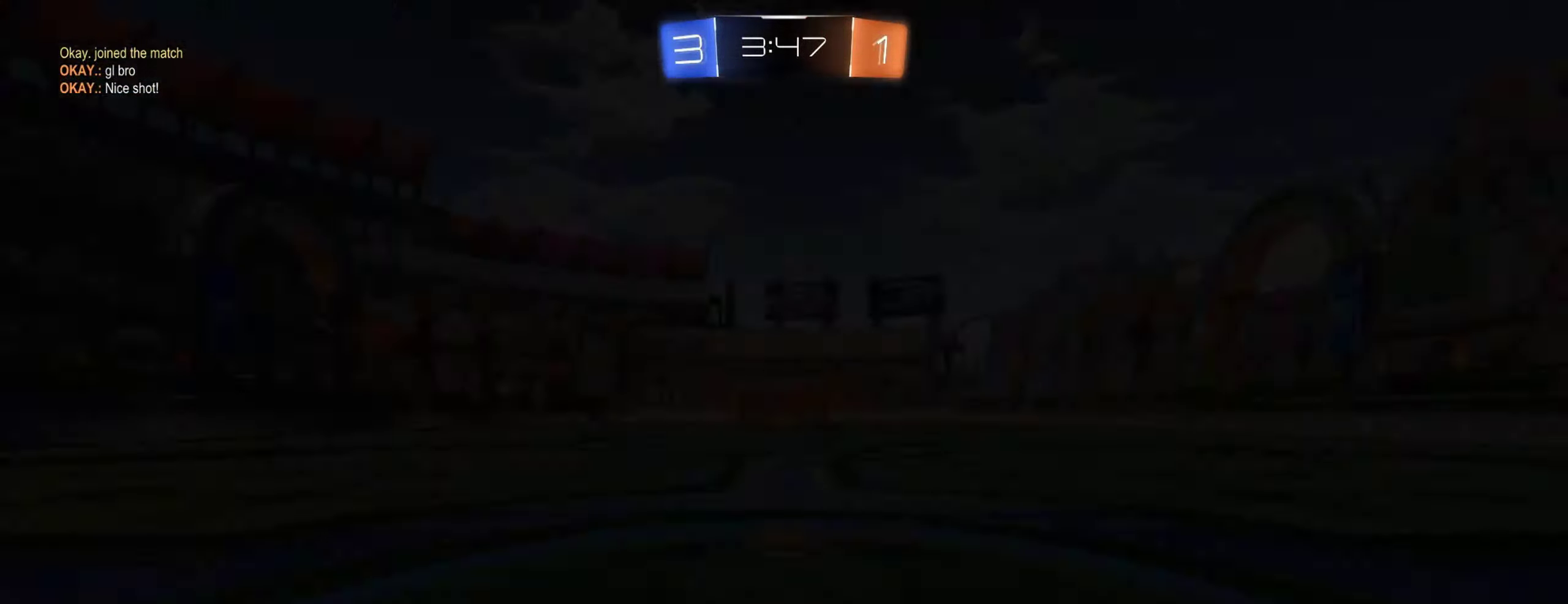
{"buttons": ["X"], "left_stick": "center", "right_stick": "center", "events": [[350, "X", "down"]]}